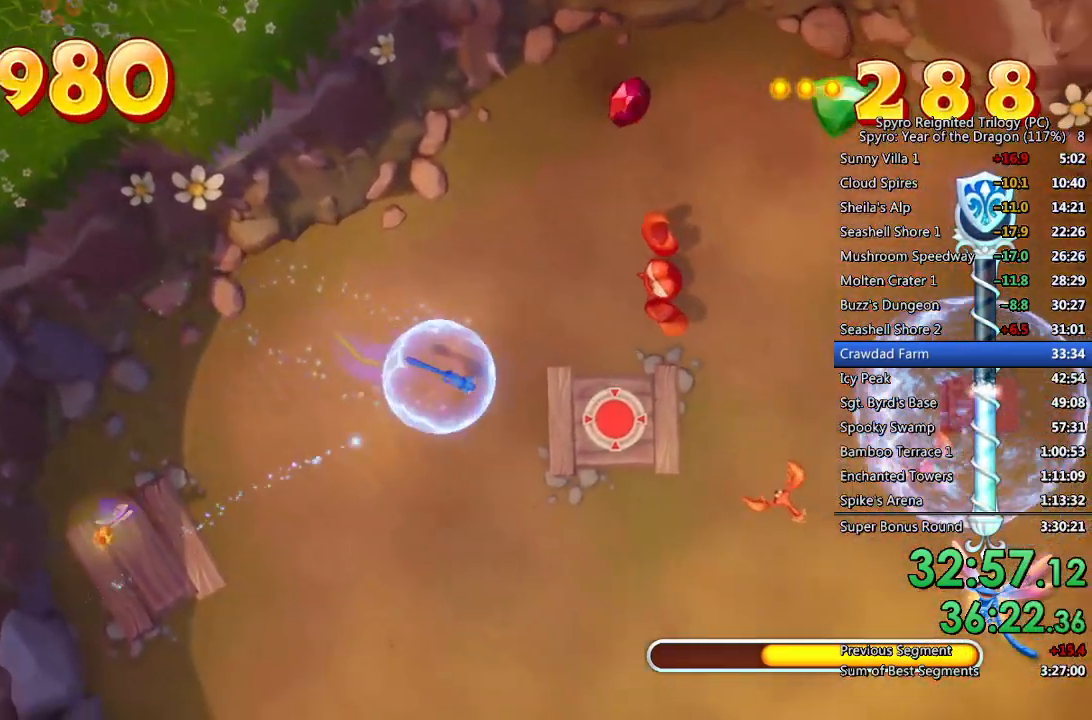
Gameplay with a controller (PlayStation layout); each line is a JSON object with the inputs held at the frame after it. "events" lists button and stick changes between this image and that frame as [ms after this image, input, new state], when the widget could be followed in between.
{"buttons": ["SQUARE"], "left_stick": "up-left", "right_stick": "center", "events": [[217, "left_stick", "up-right"], [350, "left_stick", "up-left"]]}
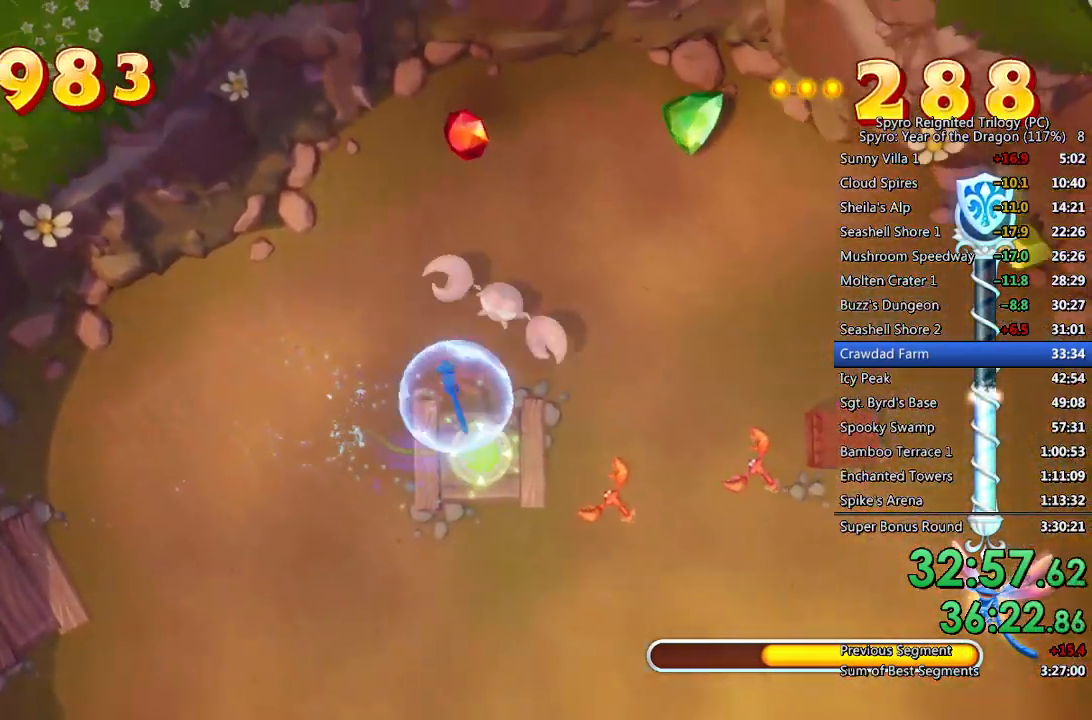
{"buttons": ["SQUARE"], "left_stick": "up", "right_stick": "center", "events": [[167, "left_stick", "up"]]}
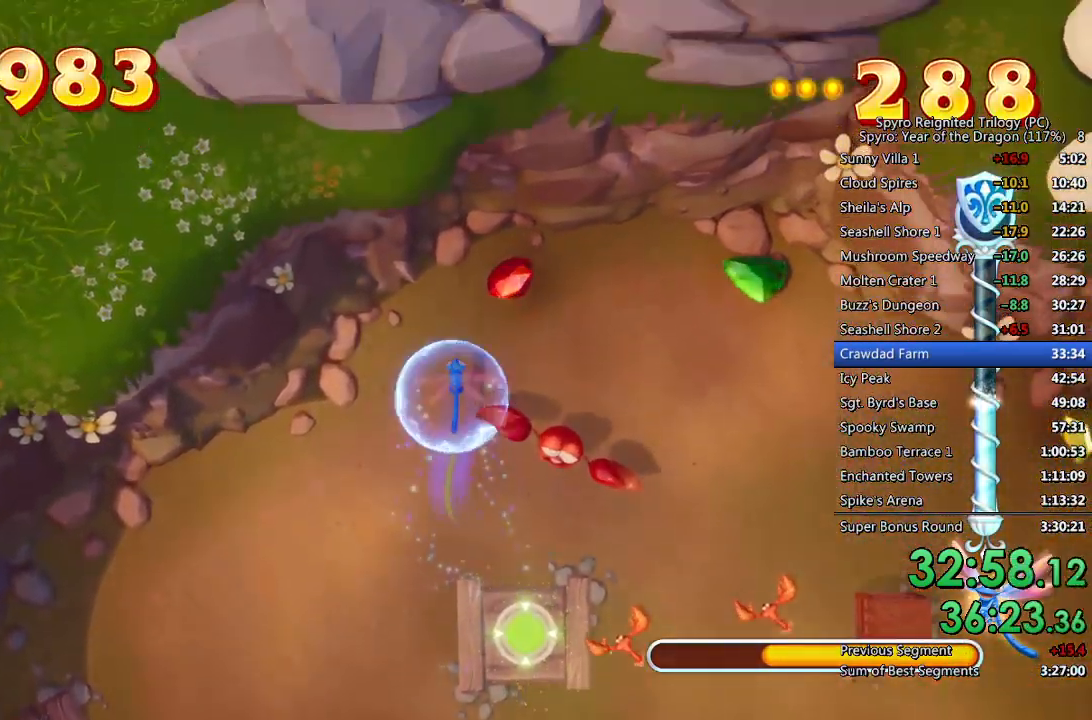
{"buttons": ["SQUARE"], "left_stick": "up-right", "right_stick": "center", "events": [[33, "left_stick", "up-right"]]}
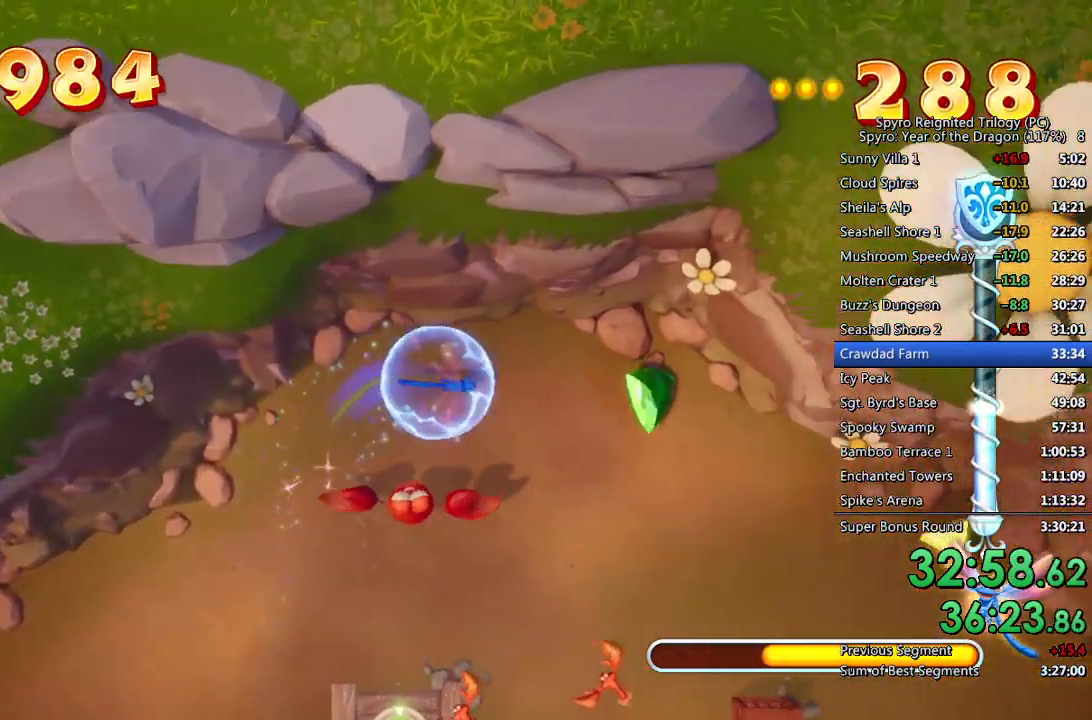
{"buttons": ["SQUARE"], "left_stick": "down-right", "right_stick": "center", "events": [[150, "left_stick", "right"], [483, "left_stick", "down-right"]]}
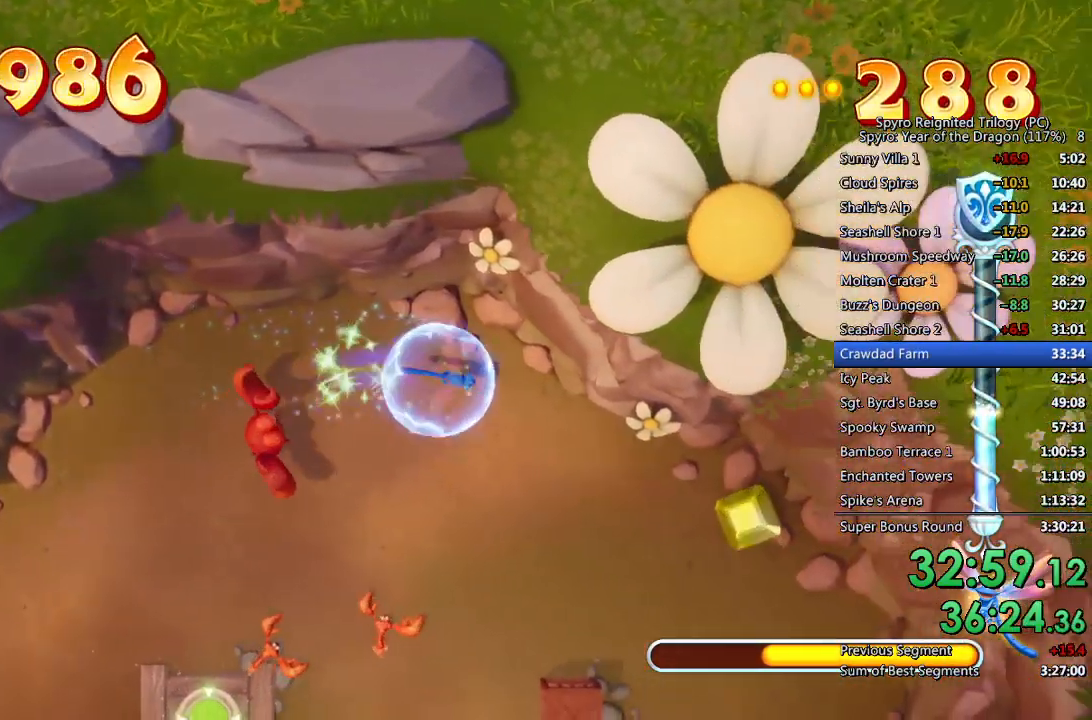
{"buttons": ["SQUARE"], "left_stick": "right", "right_stick": "center", "events": [[383, "left_stick", "right"]]}
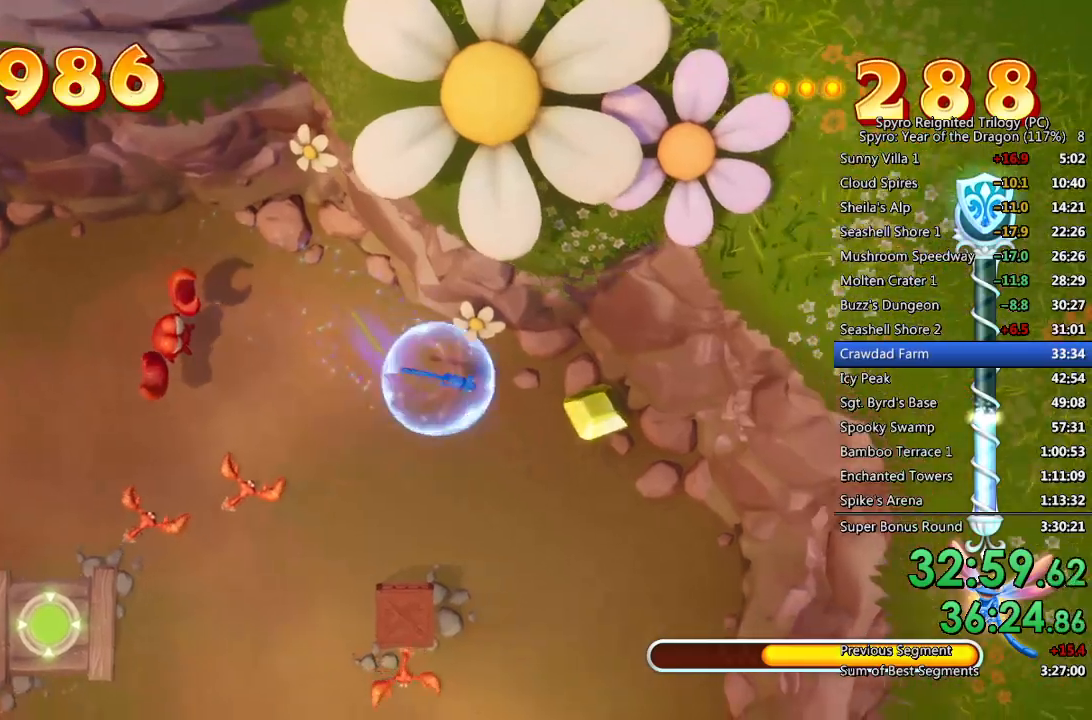
{"buttons": ["SQUARE"], "left_stick": "down-left", "right_stick": "center", "events": [[217, "left_stick", "down-left"]]}
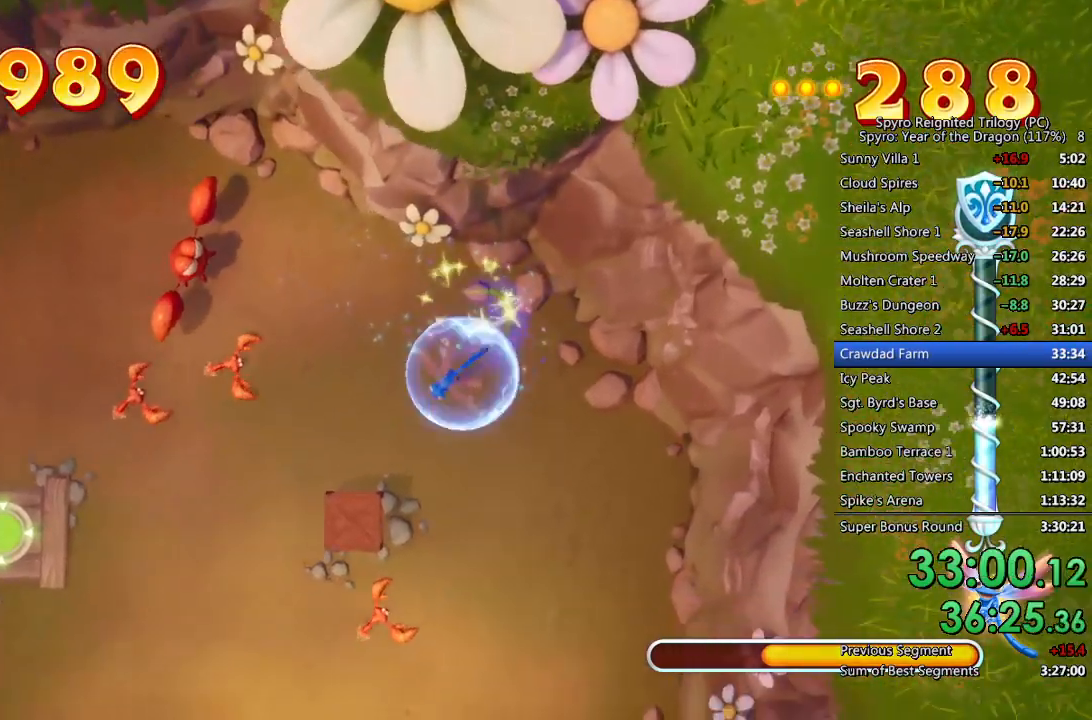
{"buttons": ["SQUARE"], "left_stick": "down", "right_stick": "center", "events": [[367, "left_stick", "down"]]}
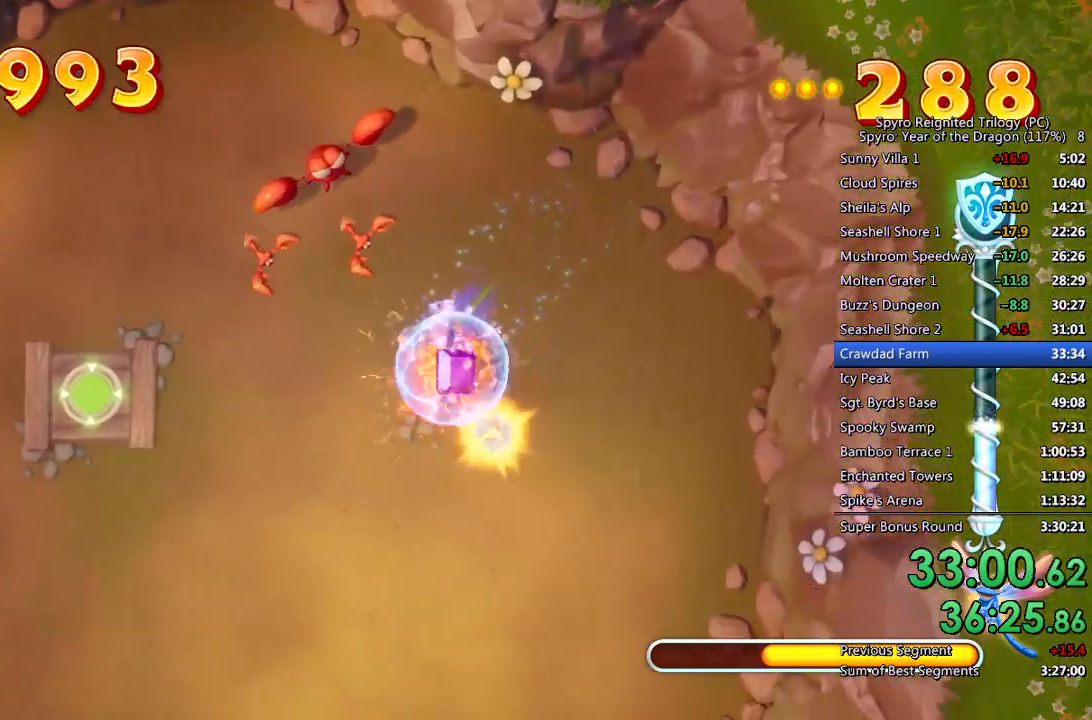
{"buttons": ["SQUARE"], "left_stick": "down", "right_stick": "center", "events": [[33, "left_stick", "up-left"], [117, "left_stick", "up-right"], [233, "left_stick", "down-right"], [333, "left_stick", "down"]]}
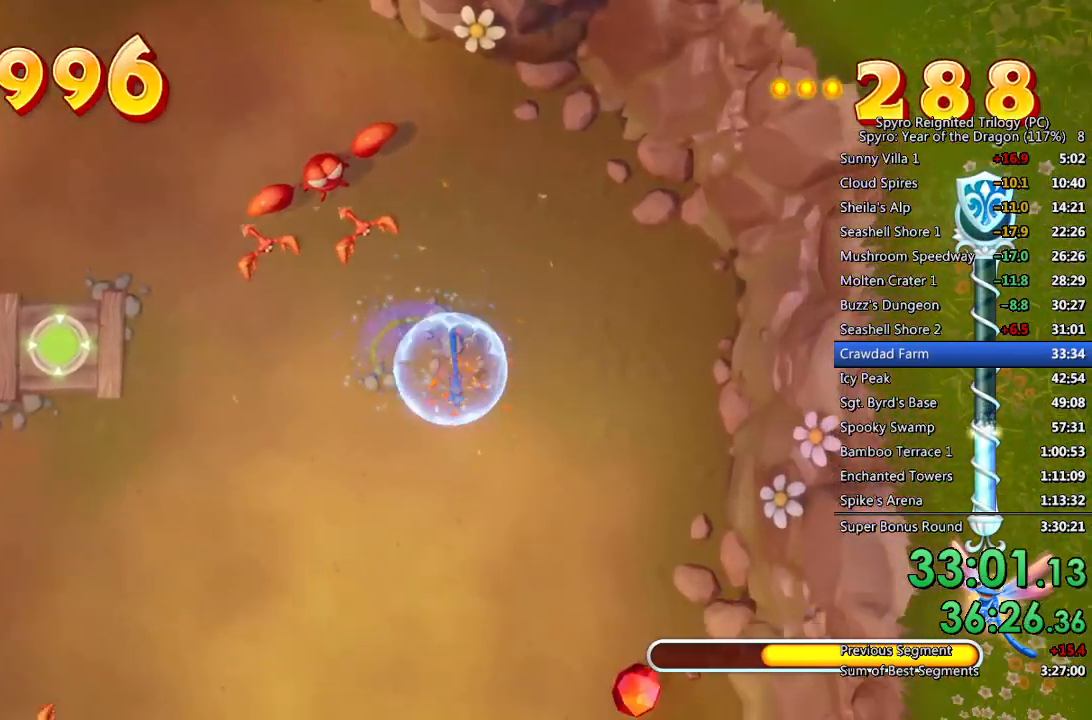
{"buttons": ["SQUARE"], "left_stick": "down-right", "right_stick": "center", "events": [[200, "left_stick", "down-right"]]}
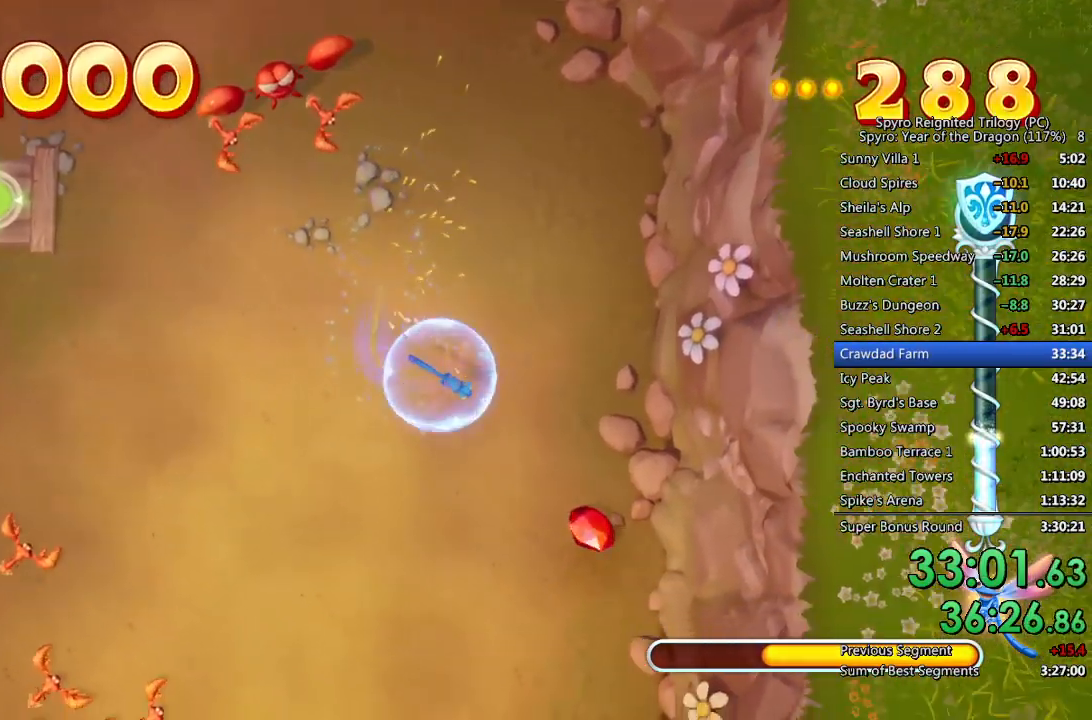
{"buttons": ["SQUARE"], "left_stick": "down-left", "right_stick": "center", "events": [[417, "left_stick", "down-left"]]}
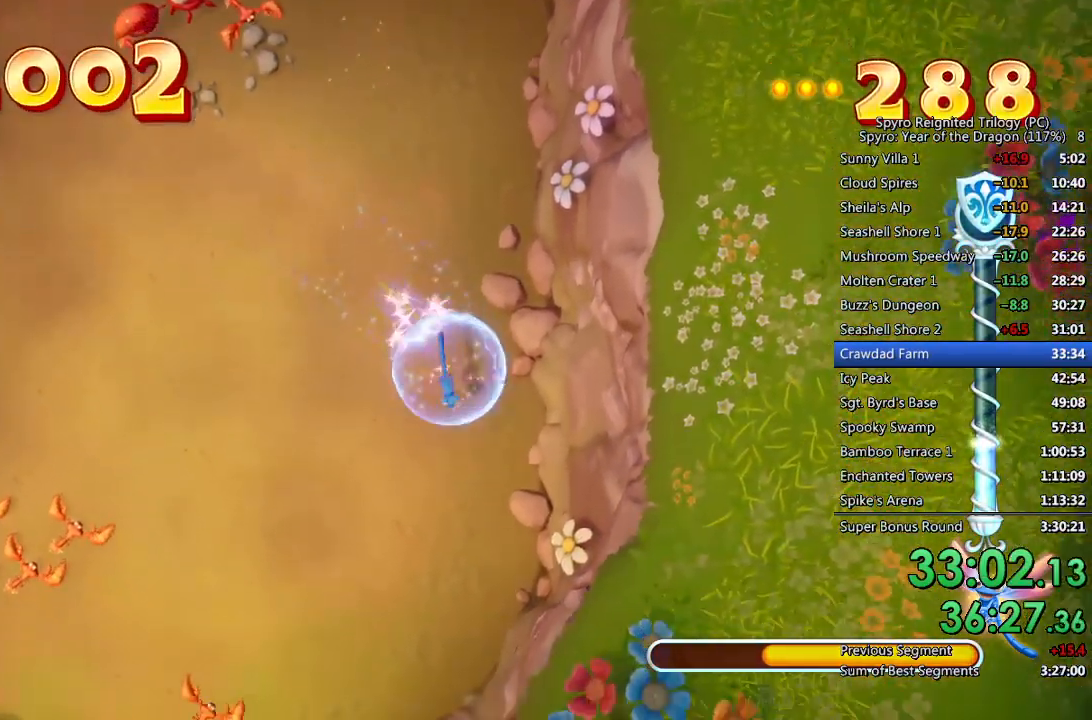
{"buttons": ["SQUARE"], "left_stick": "down-left", "right_stick": "center", "events": []}
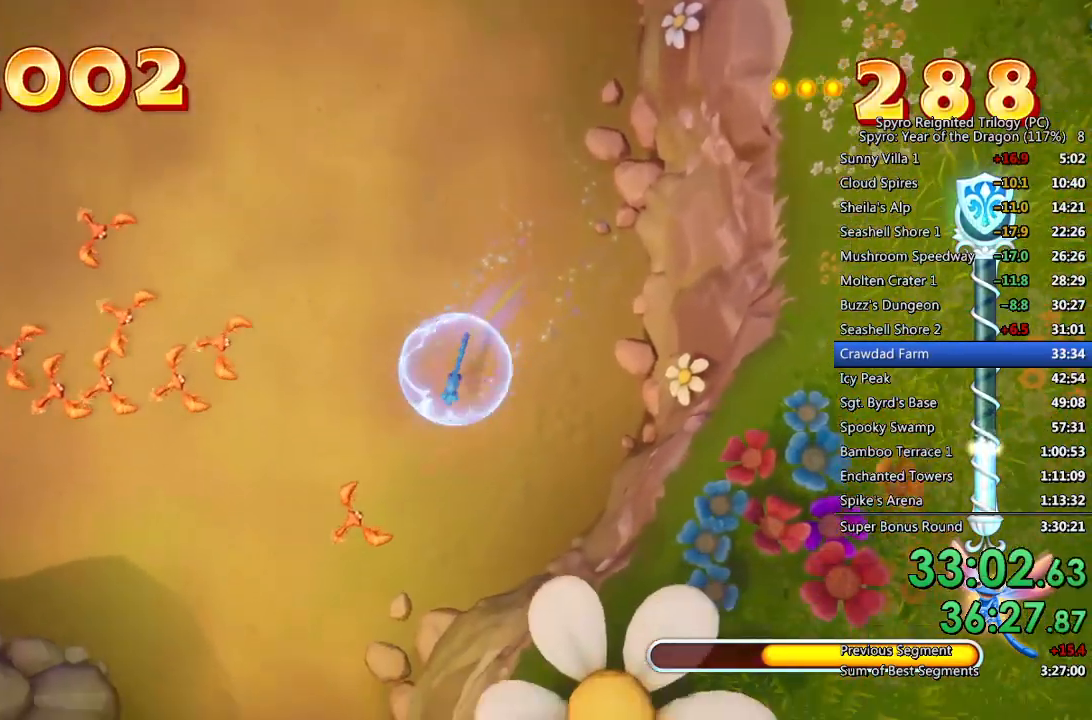
{"buttons": ["SQUARE"], "left_stick": "down-left", "right_stick": "center", "events": []}
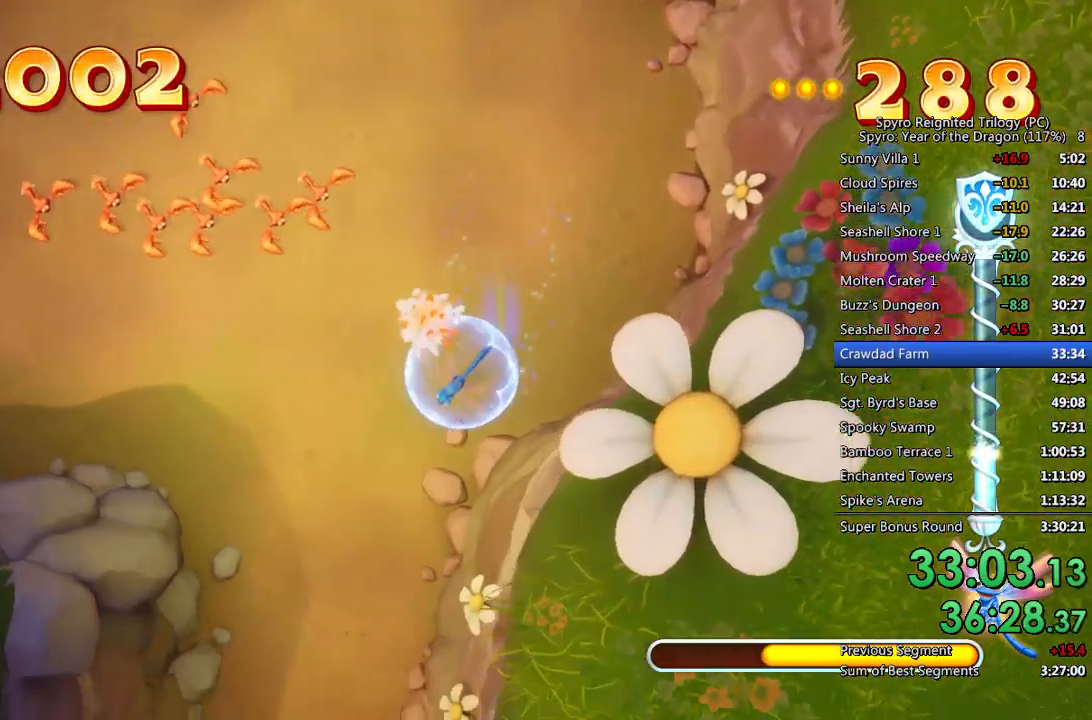
{"buttons": ["SQUARE"], "left_stick": "down-left", "right_stick": "center", "events": []}
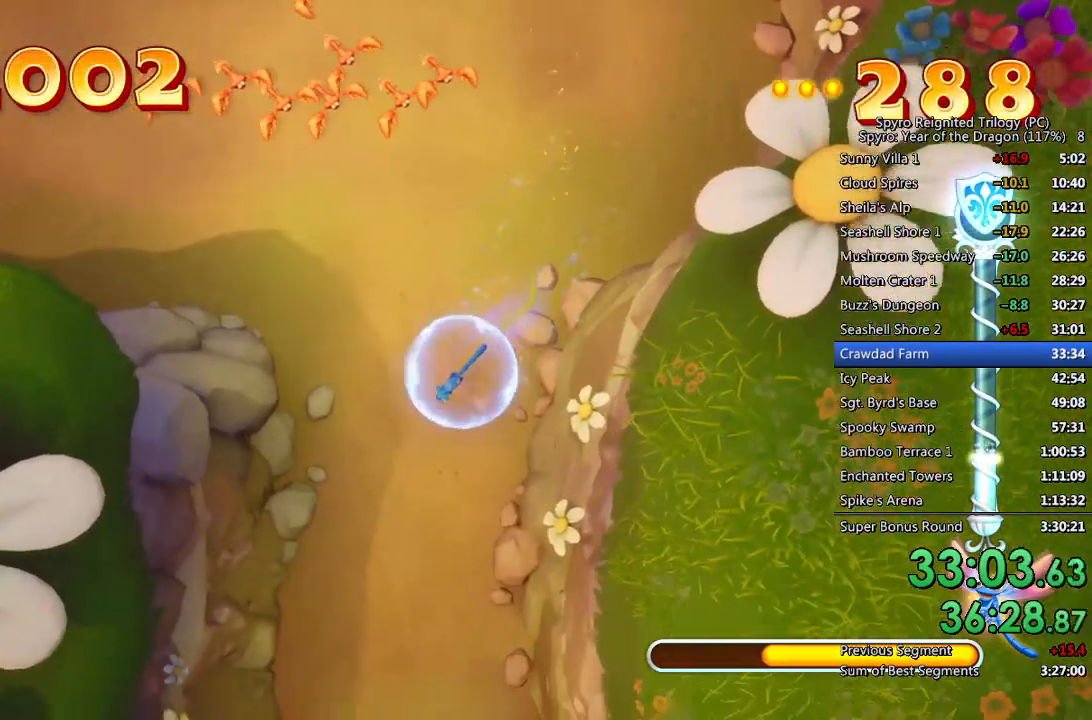
{"buttons": ["SQUARE"], "left_stick": "center", "right_stick": "center", "events": [[17, "left_stick", "down"], [283, "left_stick", "center"]]}
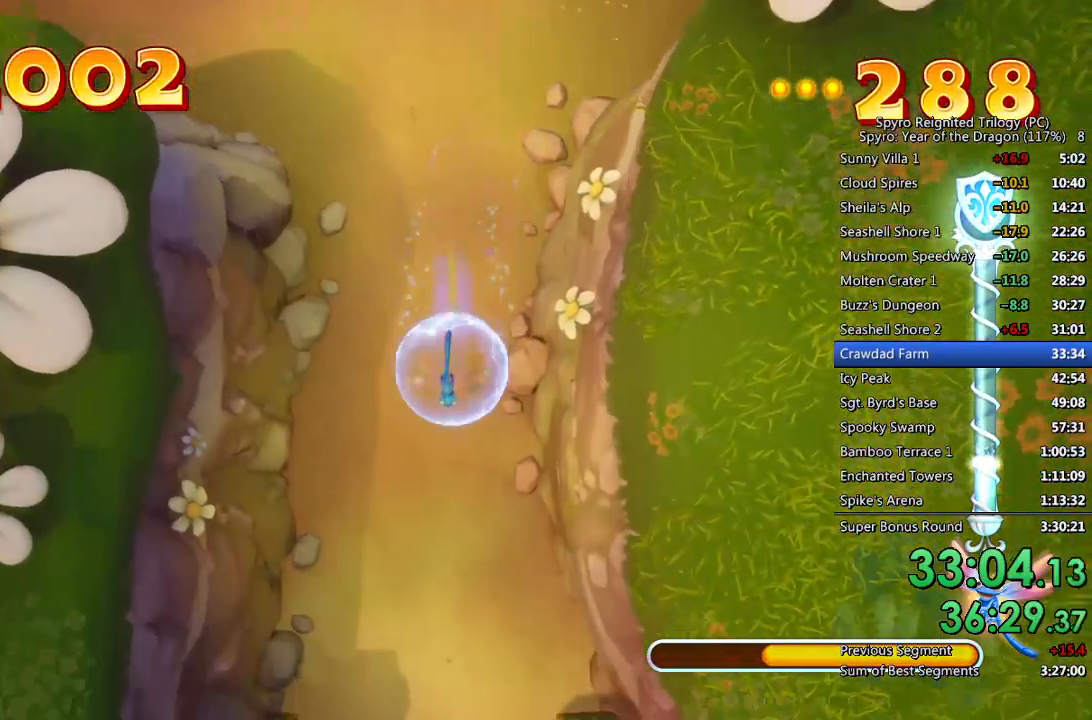
{"buttons": ["SQUARE"], "left_stick": "down", "right_stick": "center", "events": [[117, "left_stick", "down-left"], [367, "left_stick", "down"]]}
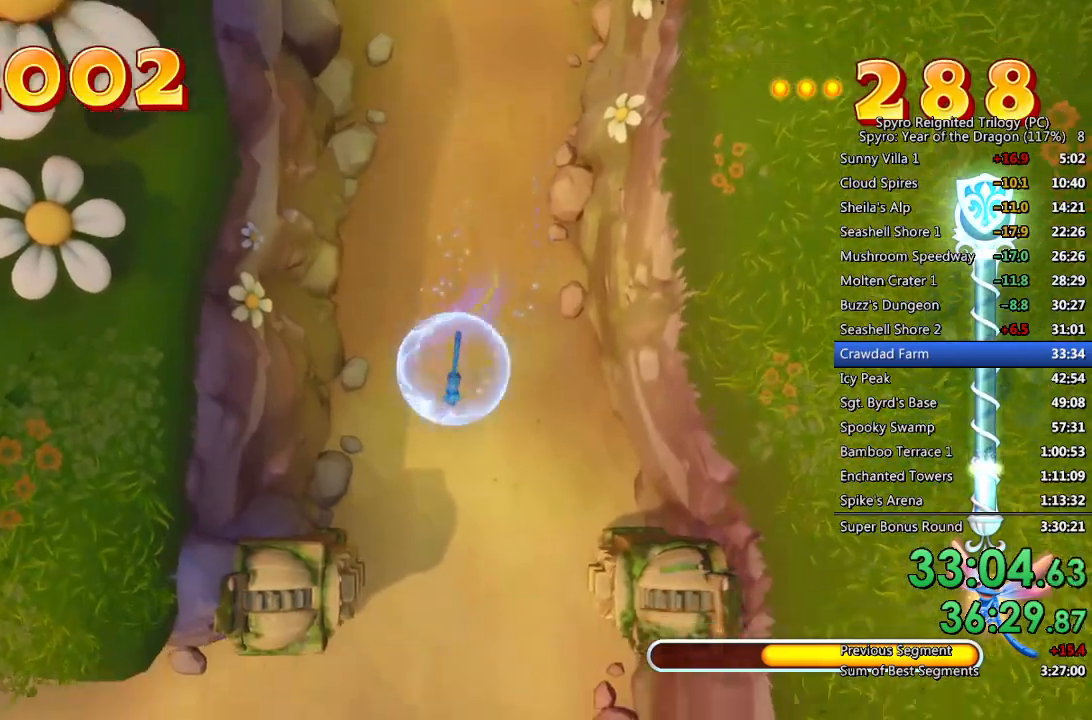
{"buttons": ["SQUARE"], "left_stick": "down-left", "right_stick": "center", "events": [[333, "left_stick", "down-left"]]}
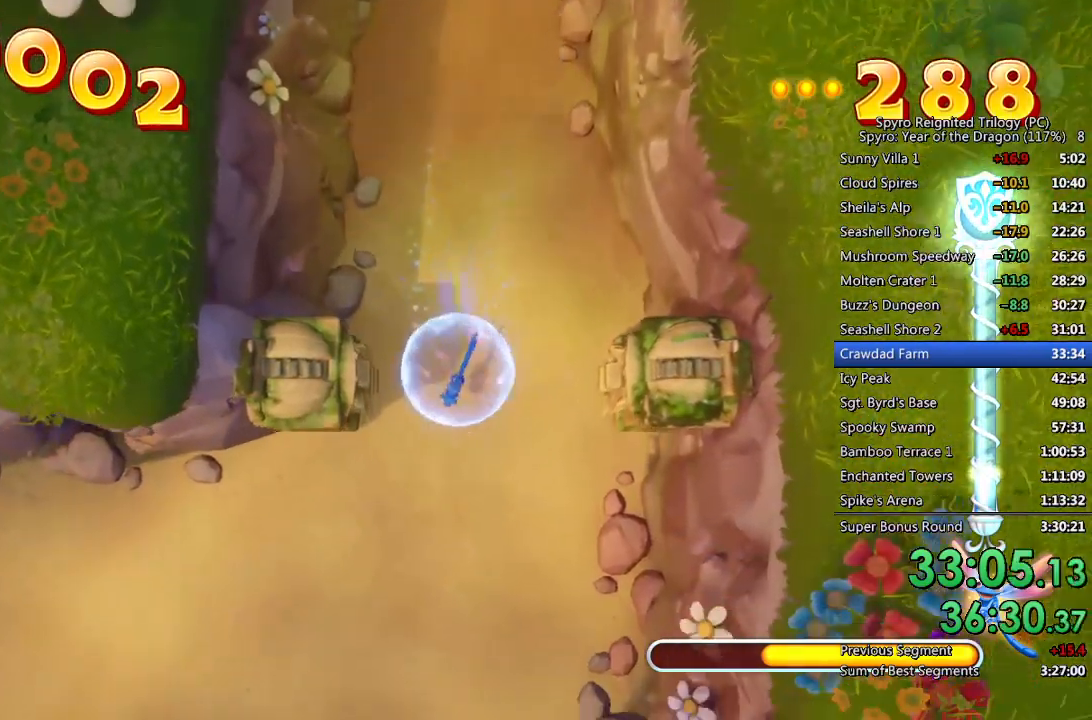
{"buttons": ["SQUARE"], "left_stick": "down-left", "right_stick": "center", "events": []}
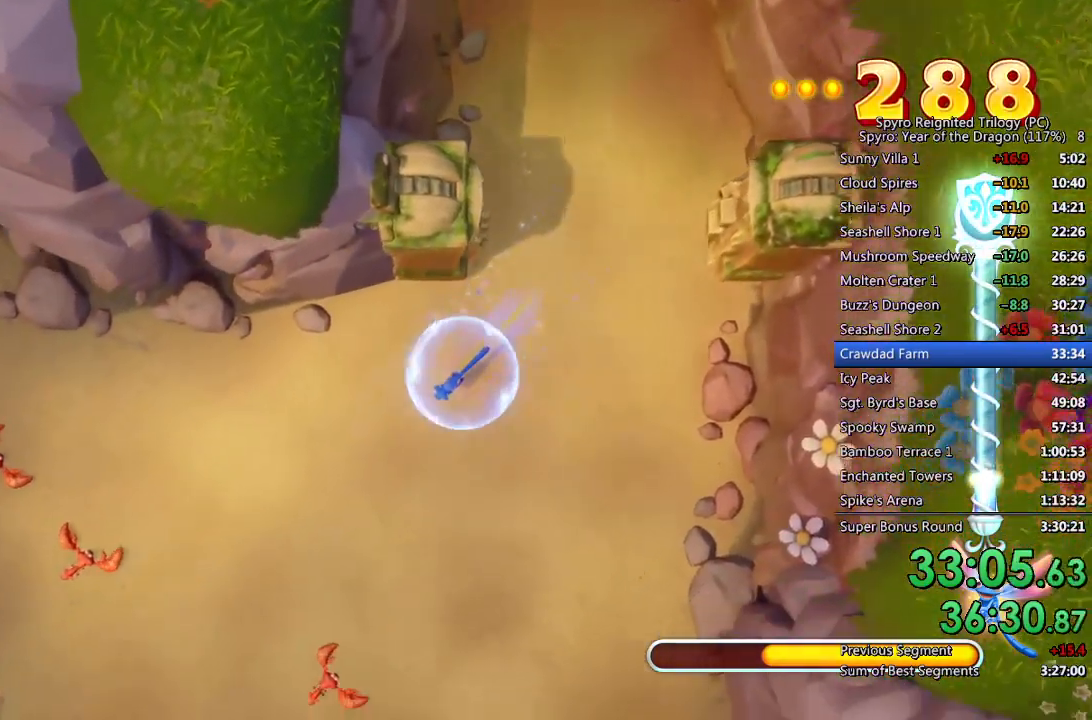
{"buttons": ["SQUARE"], "left_stick": "down-left", "right_stick": "center", "events": [[33, "left_stick", "left"], [333, "left_stick", "down-left"]]}
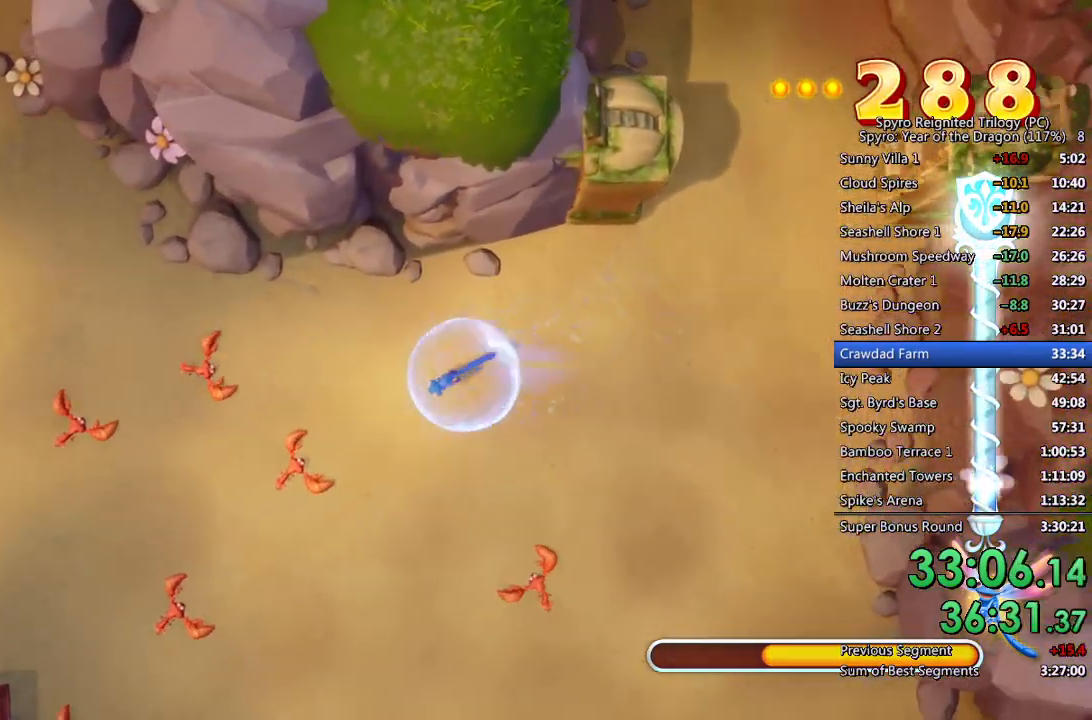
{"buttons": ["SQUARE"], "left_stick": "down-left", "right_stick": "center", "events": []}
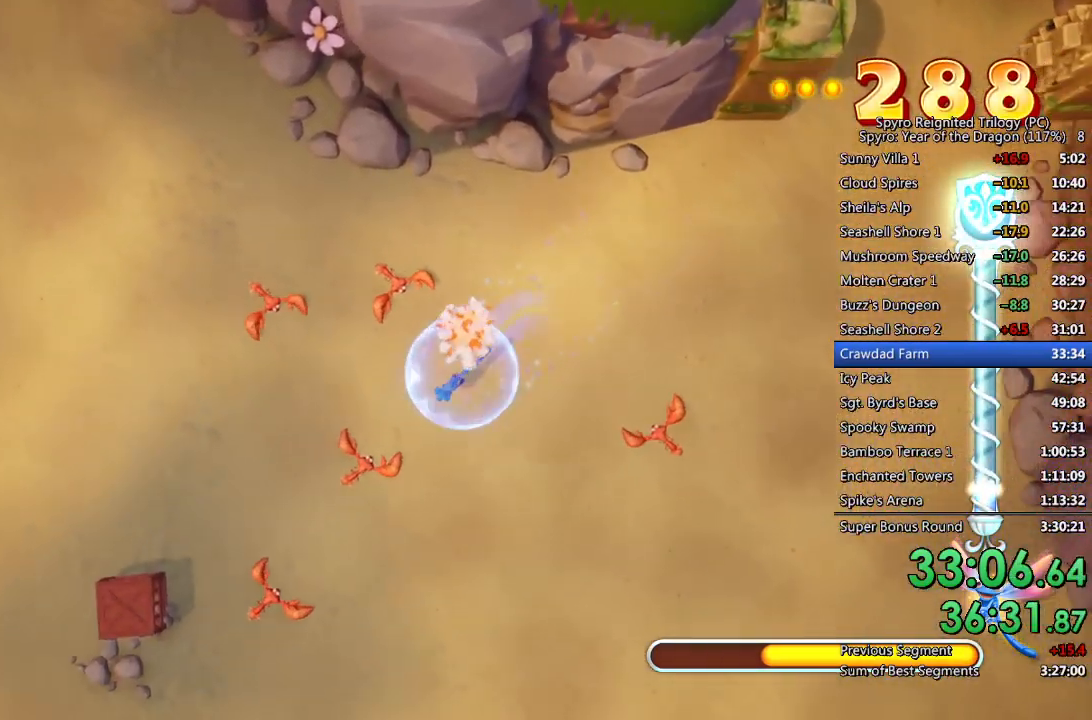
{"buttons": ["SQUARE"], "left_stick": "down-left", "right_stick": "center", "events": []}
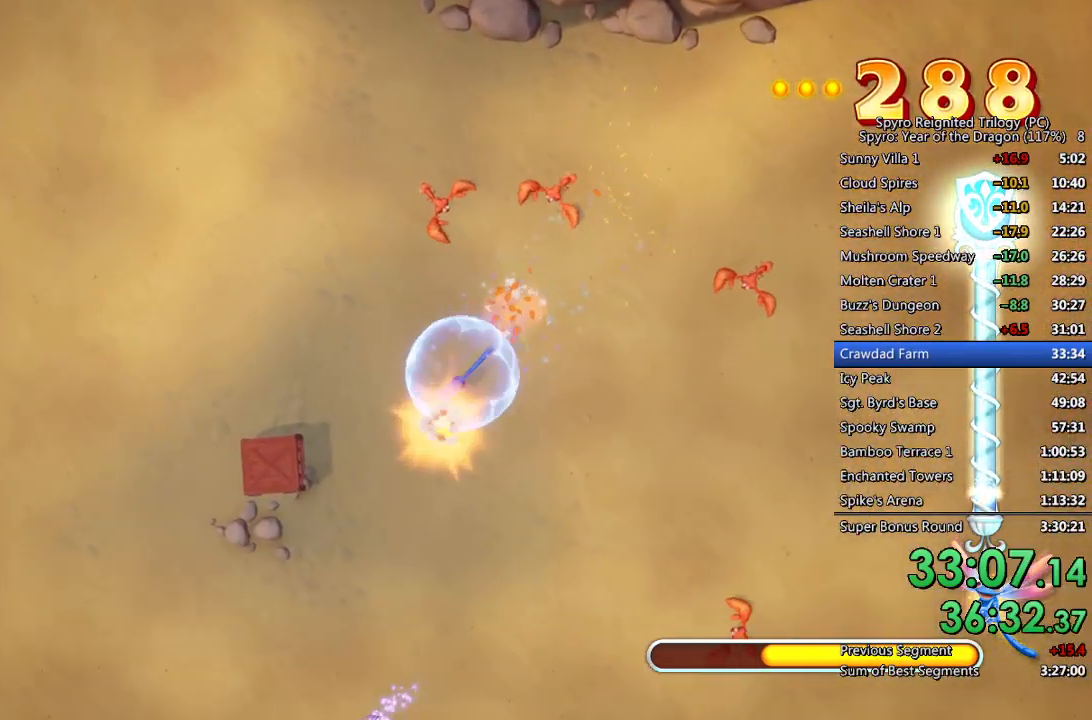
{"buttons": ["SQUARE"], "left_stick": "down-left", "right_stick": "center", "events": [[117, "left_stick", "left"], [283, "left_stick", "down-left"]]}
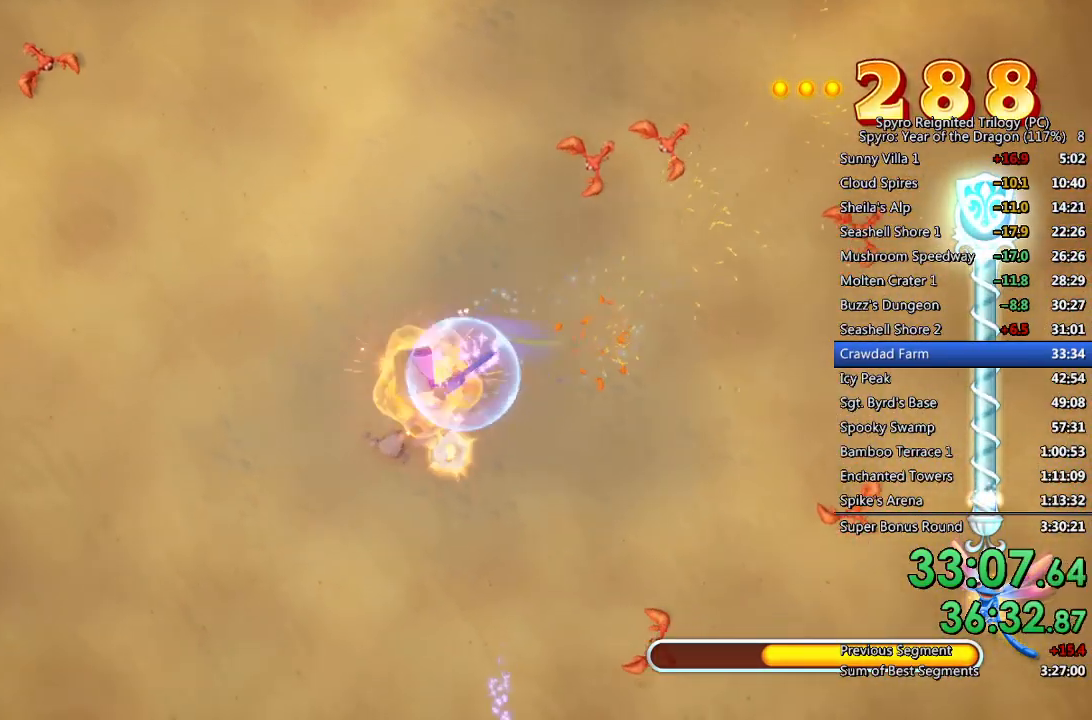
{"buttons": ["SQUARE"], "left_stick": "right", "right_stick": "center", "events": [[50, "left_stick", "up-left"], [150, "left_stick", "up-right"], [283, "left_stick", "down-right"], [433, "left_stick", "right"]]}
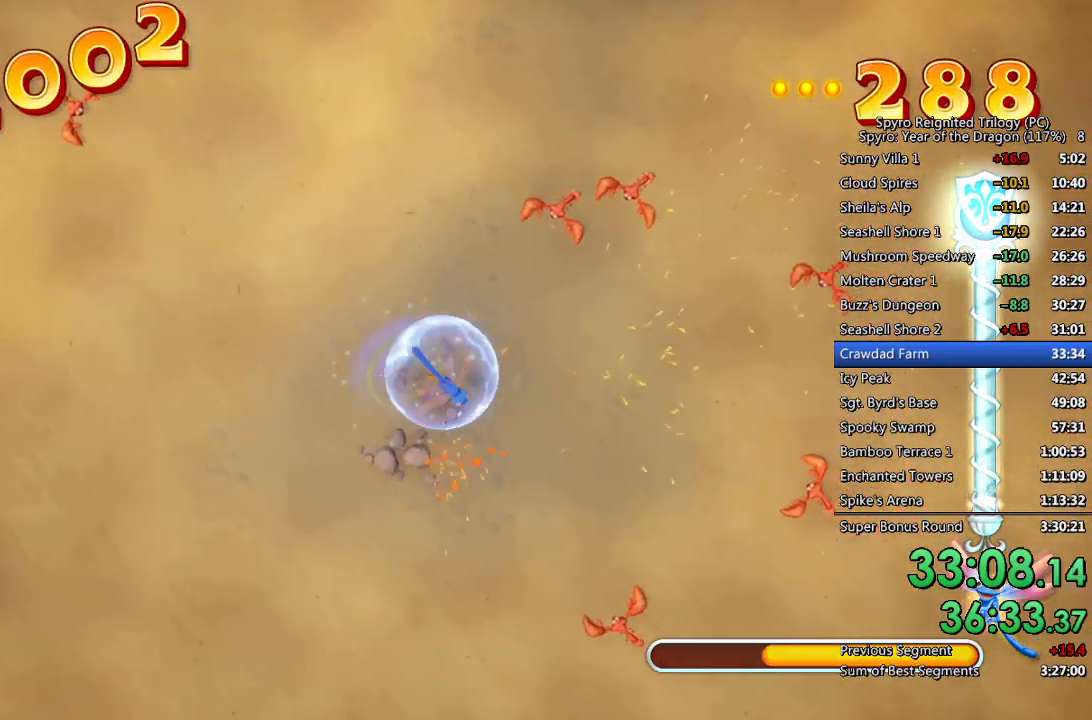
{"buttons": ["SQUARE"], "left_stick": "right", "right_stick": "center", "events": []}
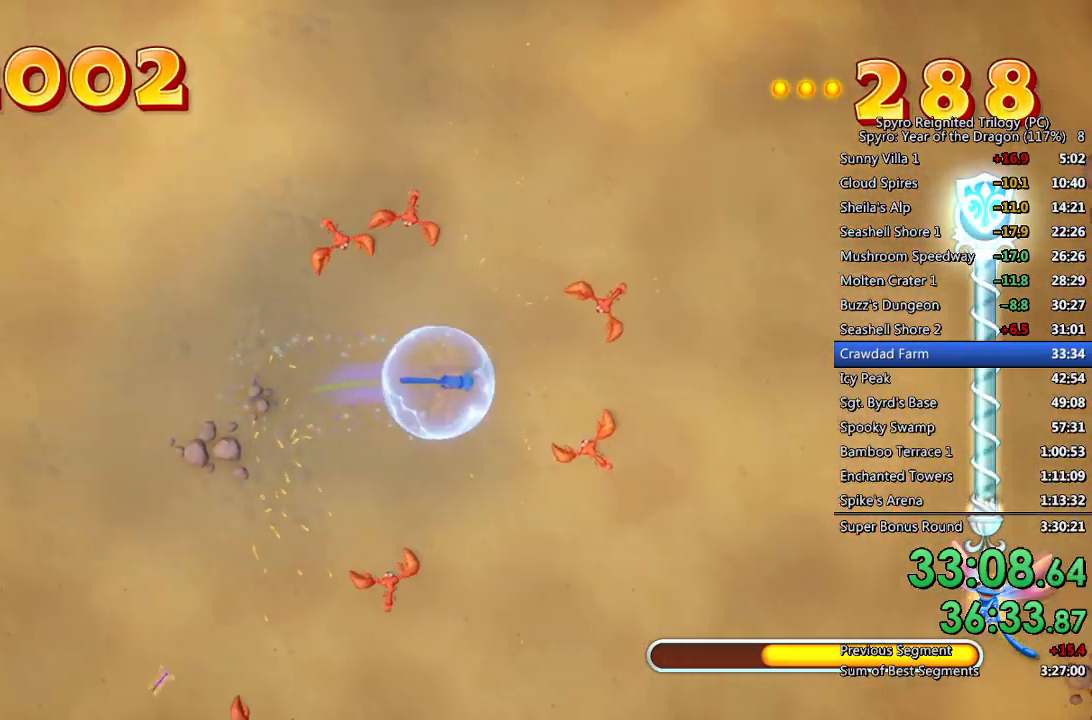
{"buttons": ["SQUARE"], "left_stick": "down-right", "right_stick": "center", "events": [[500, "left_stick", "down-right"]]}
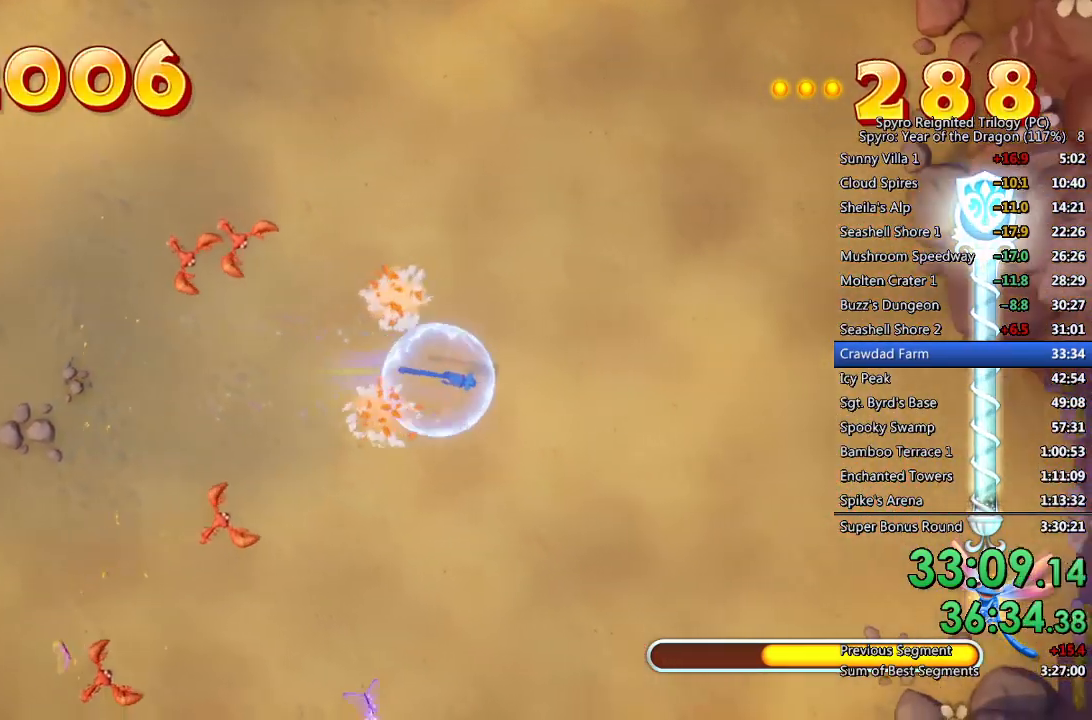
{"buttons": ["SQUARE"], "left_stick": "down-right", "right_stick": "center", "events": [[383, "left_stick", "right"], [483, "left_stick", "down-right"]]}
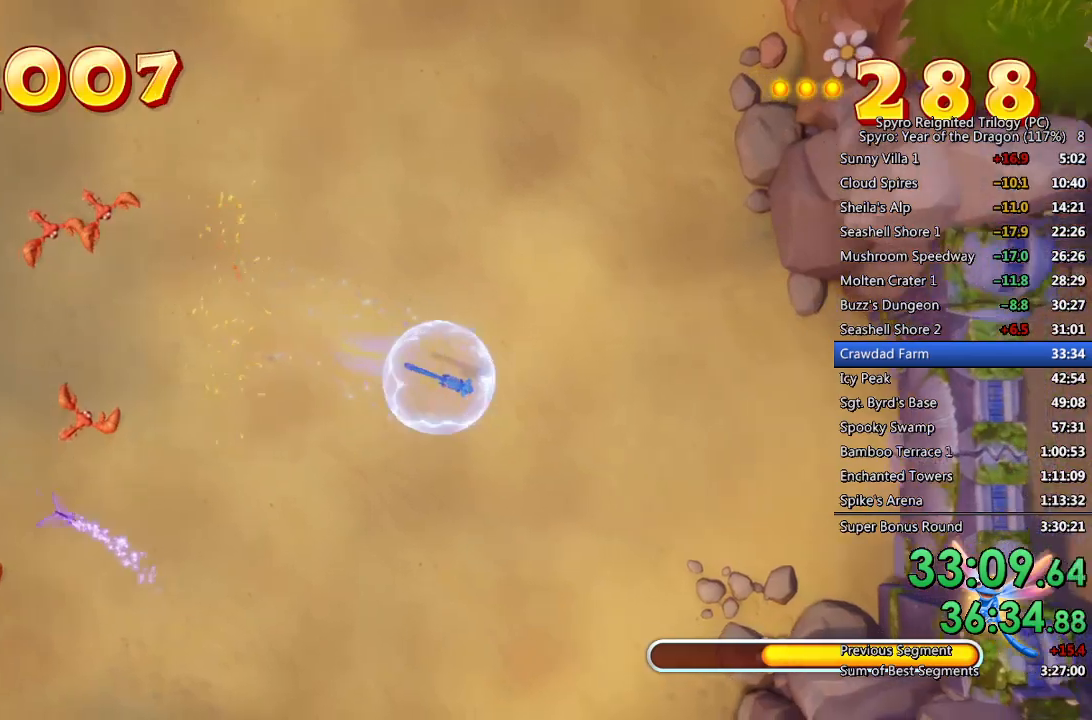
{"buttons": ["SQUARE"], "left_stick": "right", "right_stick": "center", "events": [[100, "left_stick", "right"]]}
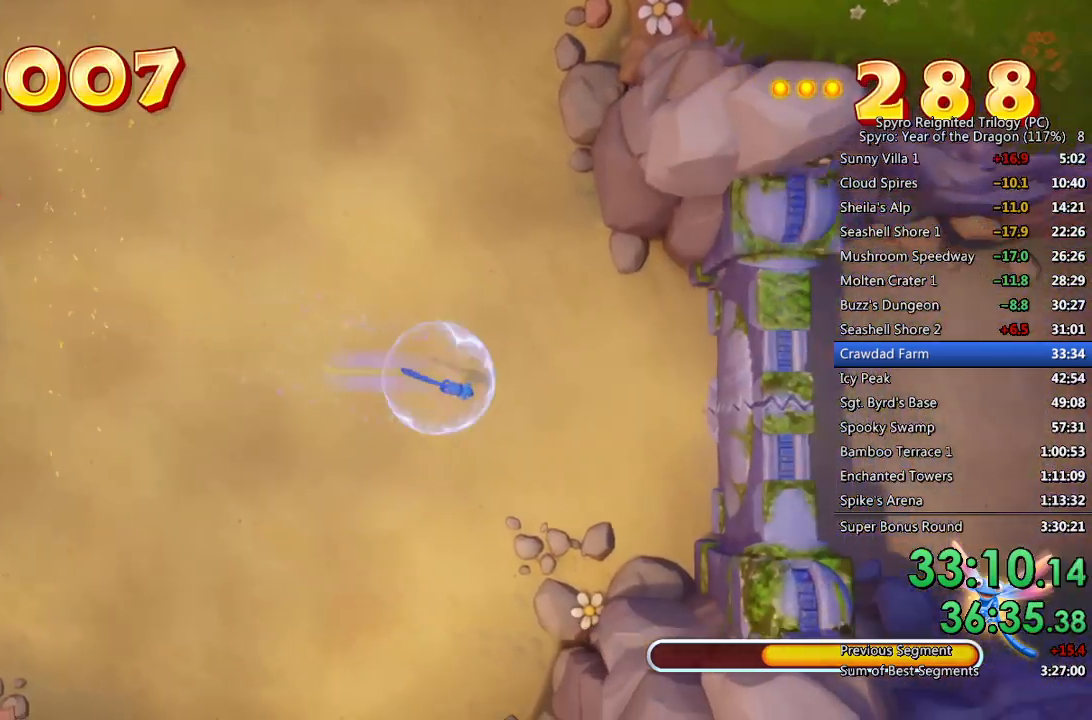
{"buttons": ["SQUARE"], "left_stick": "right", "right_stick": "center", "events": []}
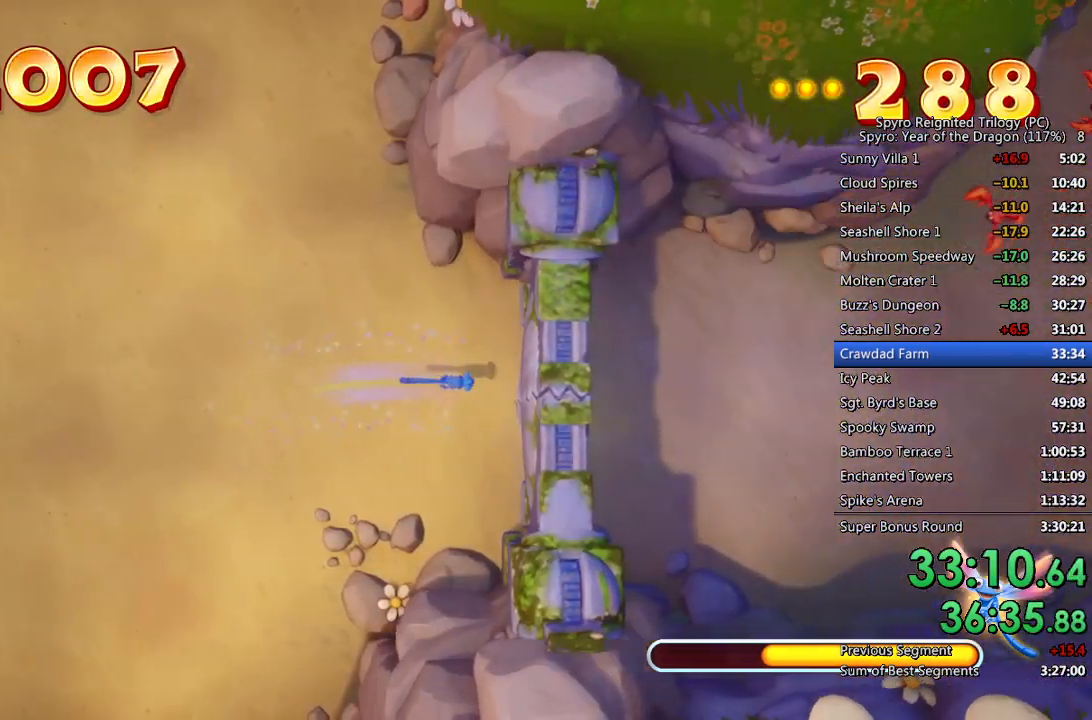
{"buttons": ["SQUARE"], "left_stick": "right", "right_stick": "center", "events": []}
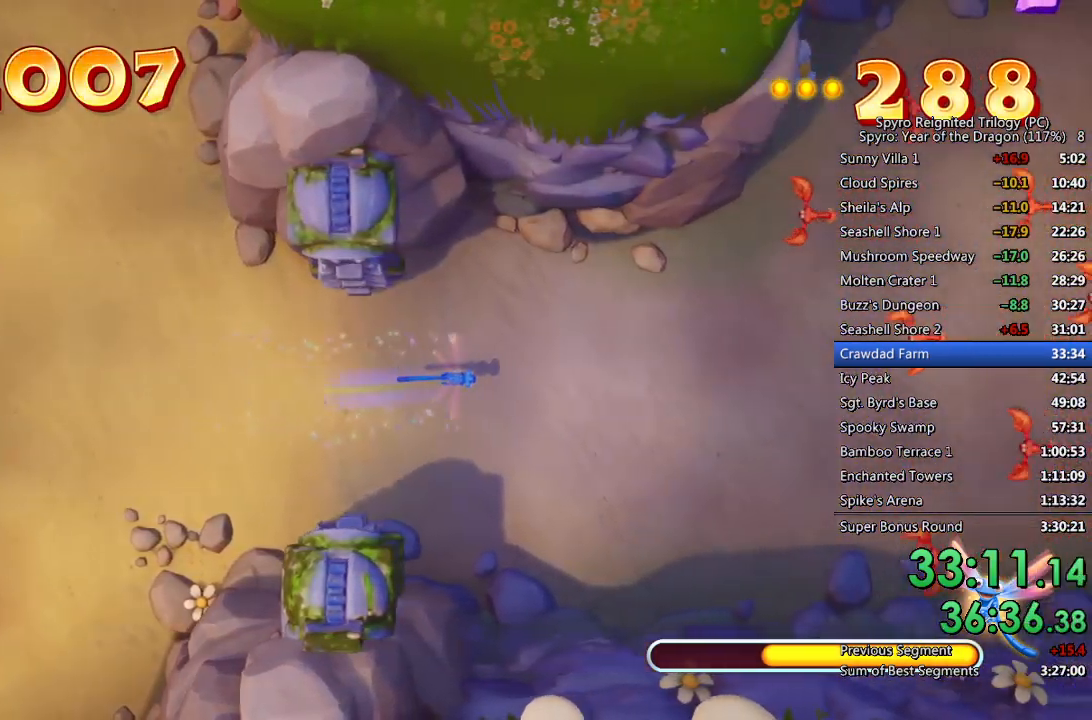
{"buttons": ["CROSS"], "left_stick": "right", "right_stick": "center", "events": [[433, "SQUARE", "up"], [500, "CROSS", "down"]]}
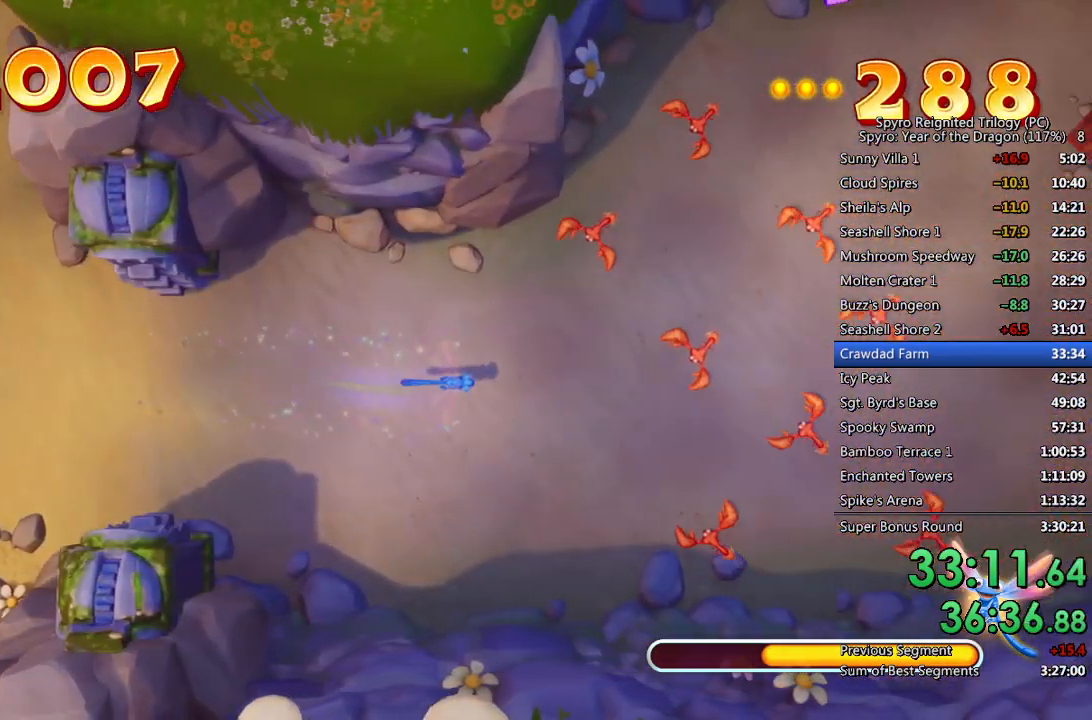
{"buttons": ["L1"], "left_stick": "down-right", "right_stick": "center", "events": [[67, "CROSS", "up"], [117, "L1", "down"], [150, "CROSS", "down"], [200, "CROSS", "up"], [200, "left_stick", "down-right"], [267, "CROSS", "down"], [317, "CROSS", "up"], [383, "CROSS", "down"], [433, "CROSS", "up"]]}